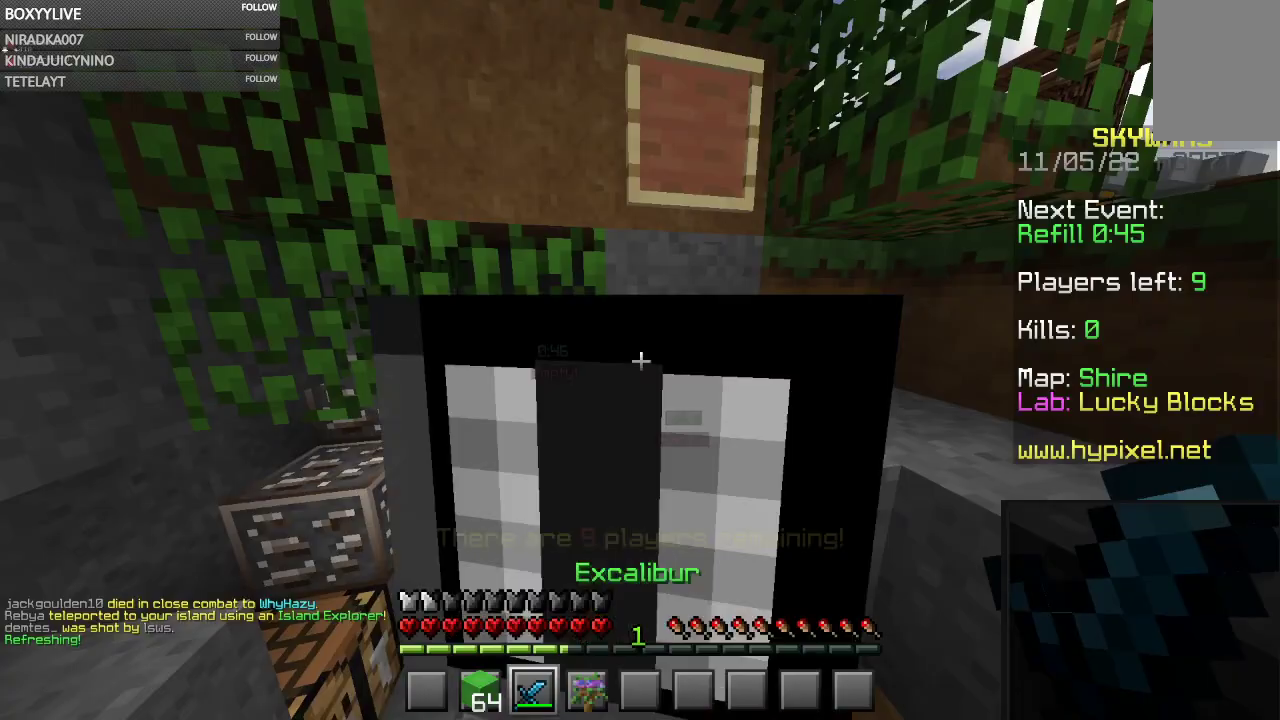
Gameplay with keyboard and mouse; each line is a JSON object with the keys and mouse buttons held at the frame after it. "events" lists presses ("down") and releases ("up") of "a", "d", "s", "space", "w", "mouse_left" and "mouse_right" between this image and that frame as [ms after this image, input, new state], when the widget could be followed in between. "mouse_left", "mouse_right" = the "left", "right" buttons of the "mouse" list. No other keys are recorded. Fast repeated clicks can show as one long hold. Mouse movement is not recorded.
{"keys": ["s"], "mouse": [], "events": [[400, "s", "down"]]}
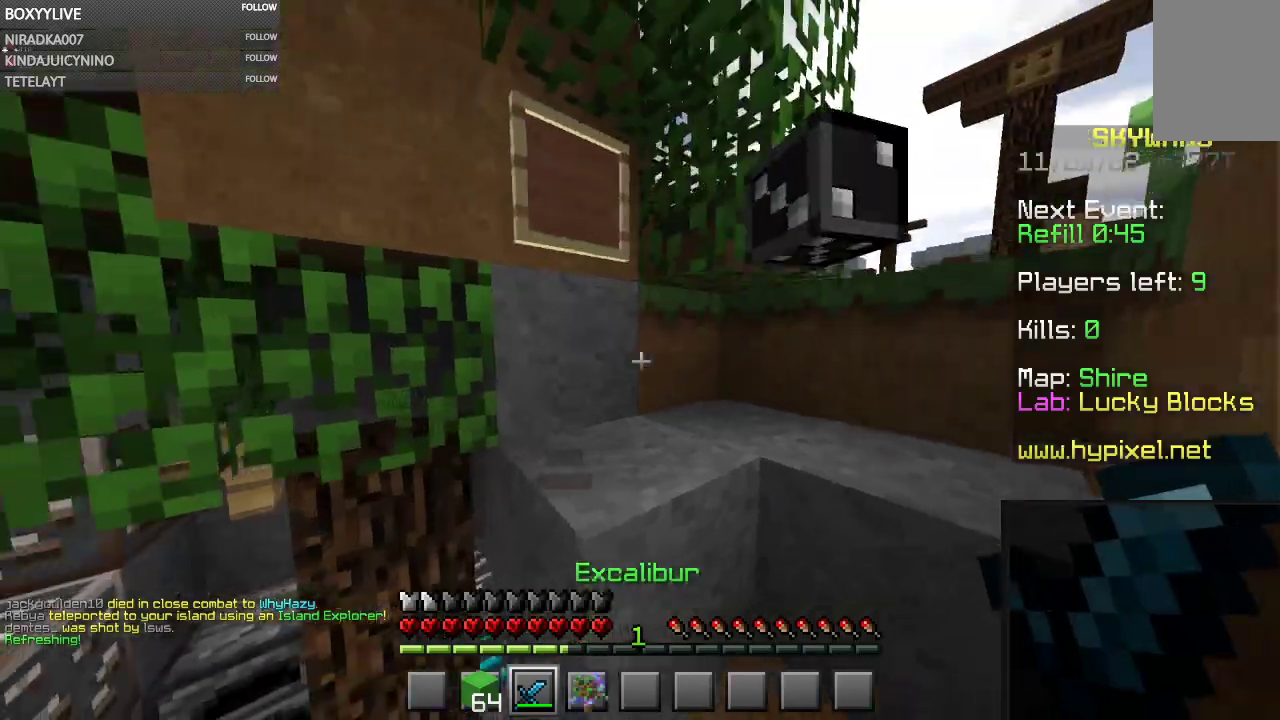
{"keys": [], "mouse": [], "events": [[133, "s", "up"]]}
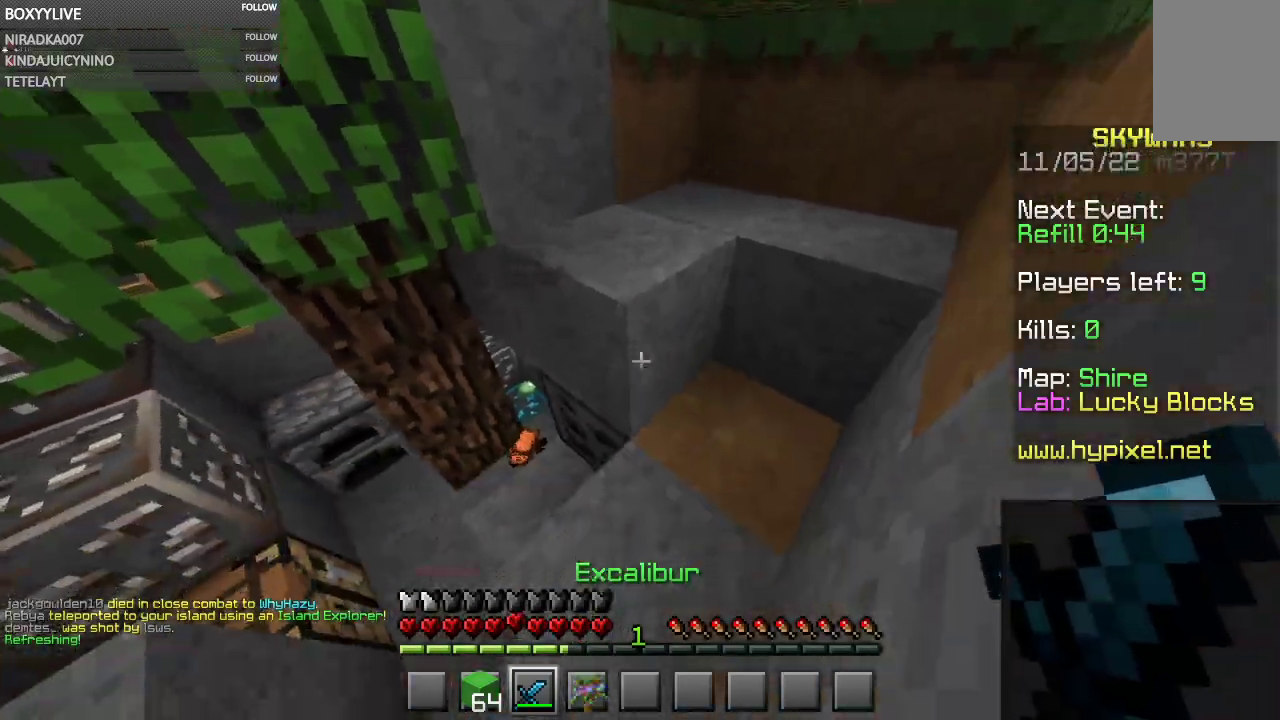
{"keys": [], "mouse": [], "events": []}
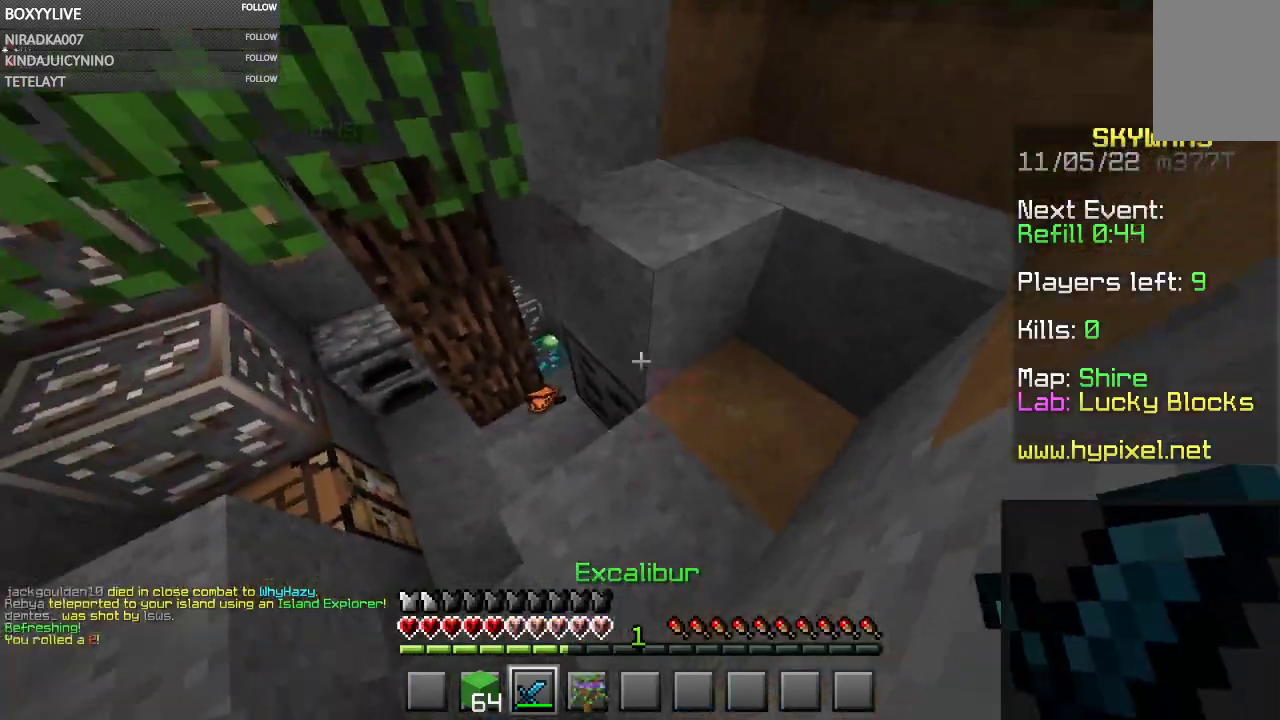
{"keys": [], "mouse": [], "events": []}
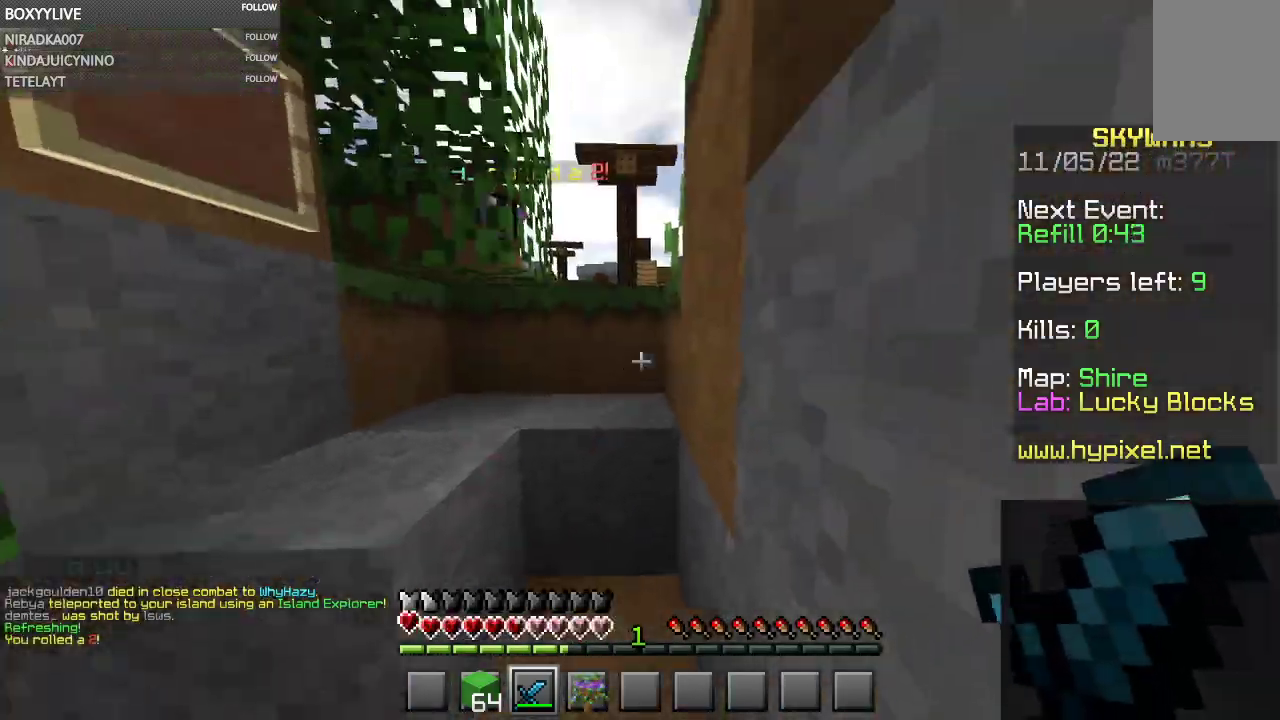
{"keys": ["space", "w"], "mouse": [], "events": [[33, "w", "down"], [367, "space", "down"]]}
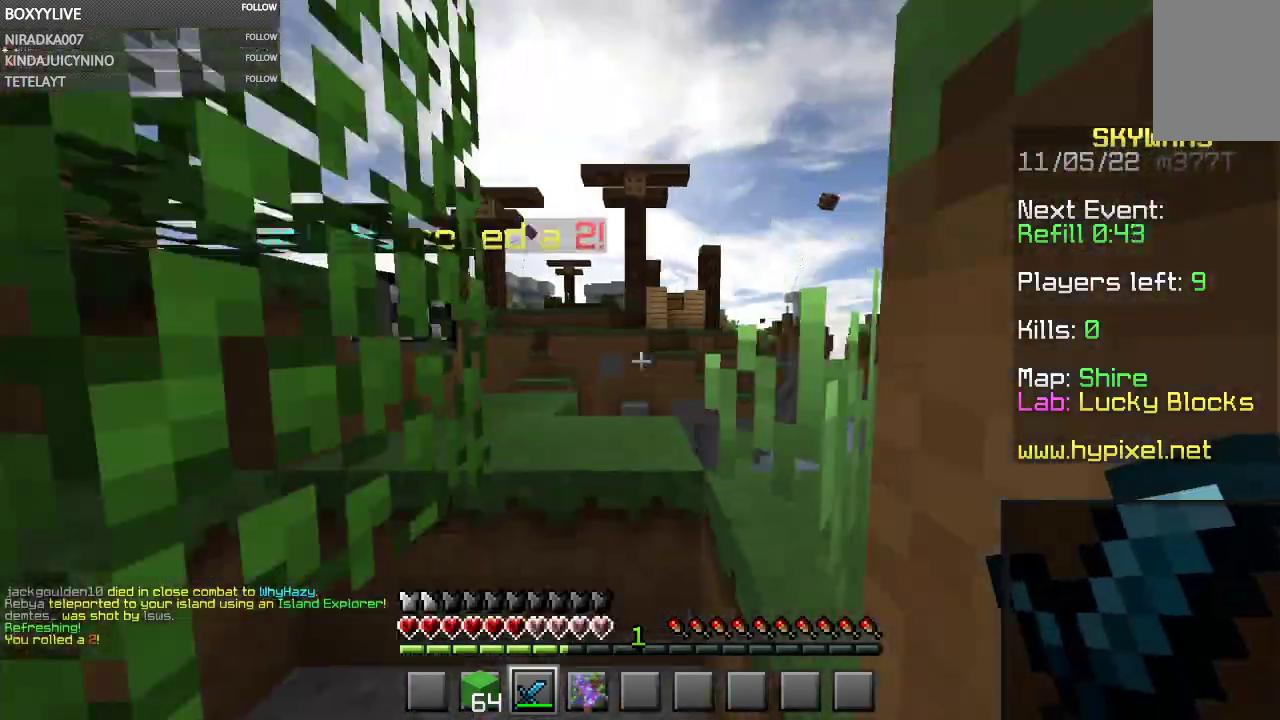
{"keys": ["d", "space", "w"], "mouse": [], "events": [[33, "space", "up"], [333, "space", "down"], [400, "d", "down"]]}
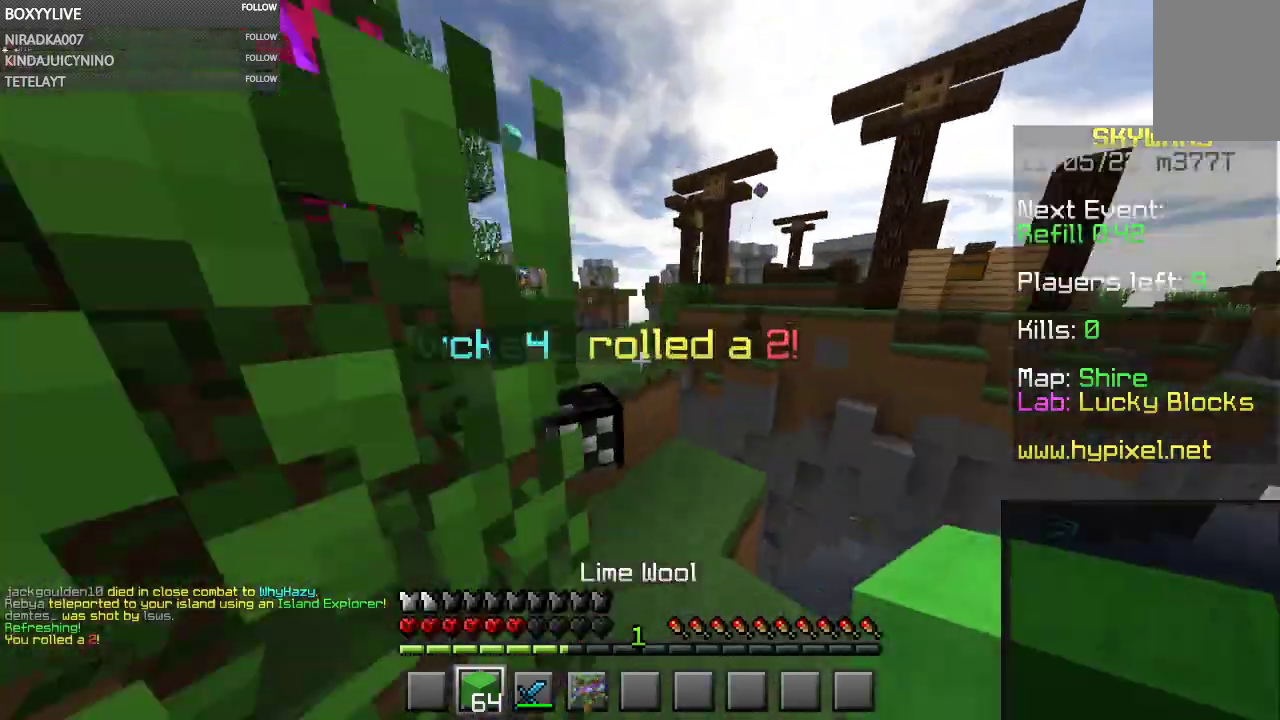
{"keys": ["space", "w"], "mouse": [], "events": [[67, "space", "up"], [233, "d", "up"], [500, "space", "down"]]}
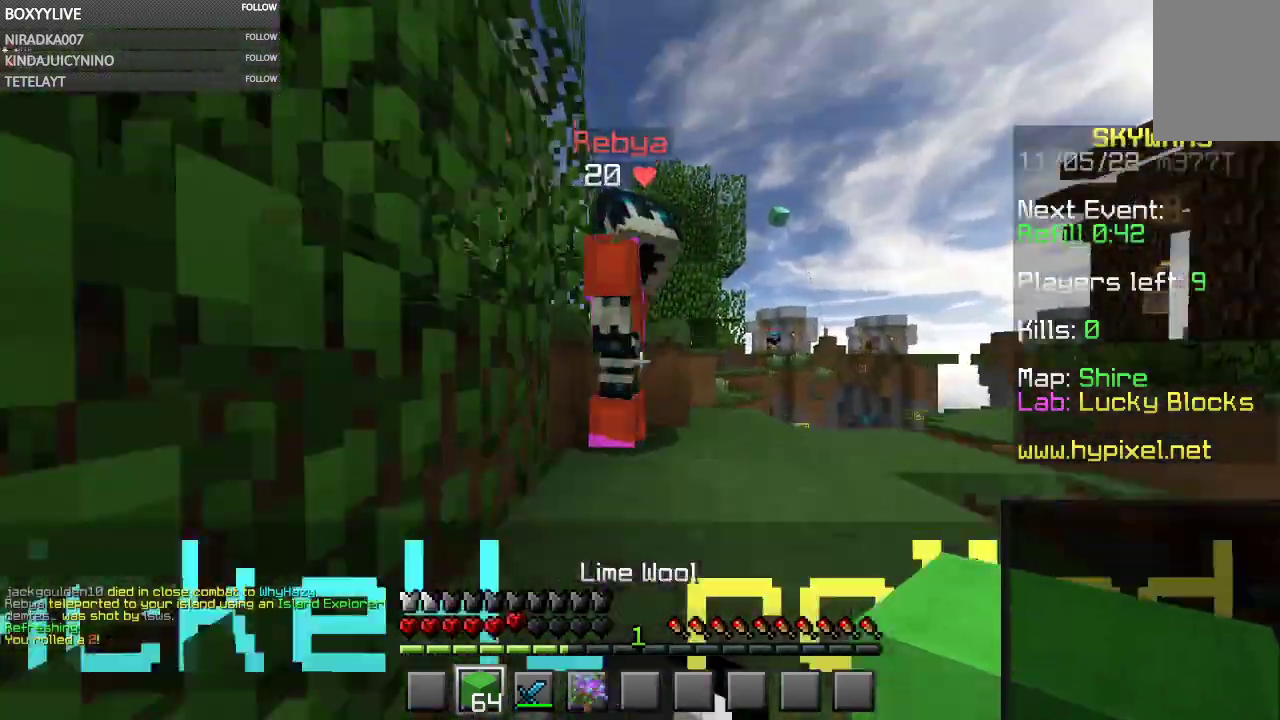
{"keys": ["a", "w"], "mouse": ["left"], "events": [[67, "mouse_left", "down"], [200, "a", "down"], [267, "space", "up"]]}
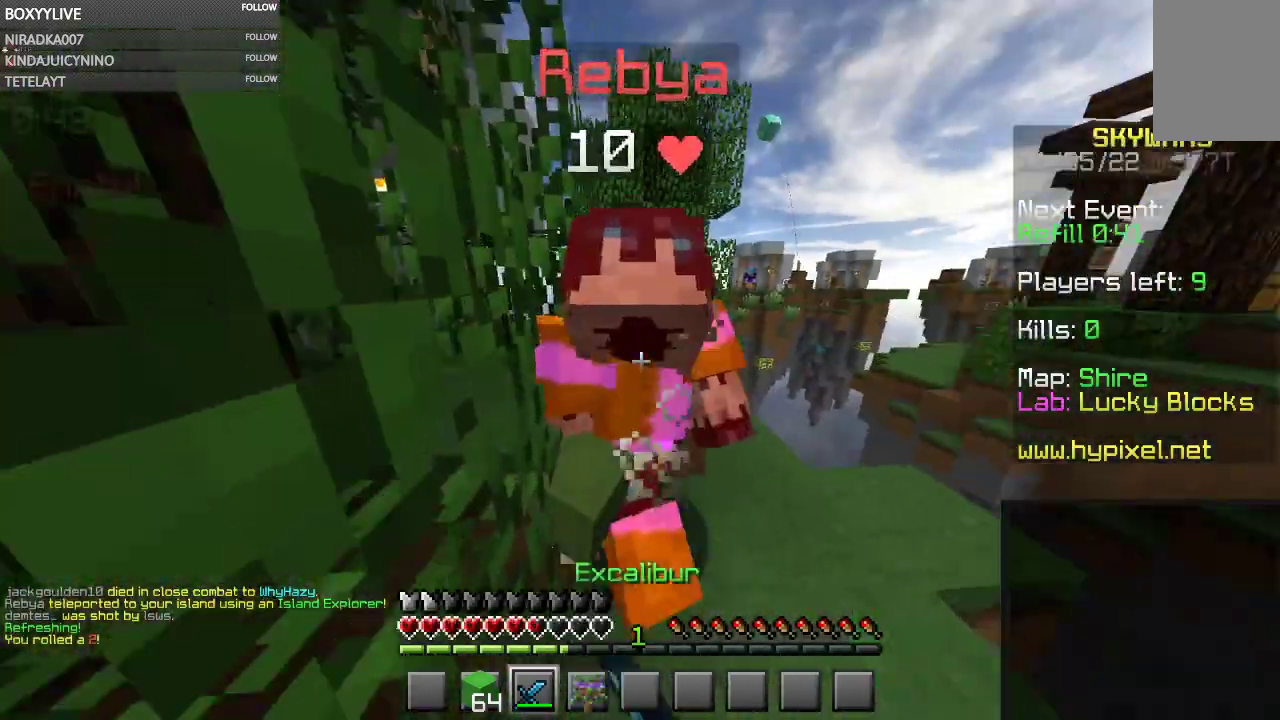
{"keys": ["a", "w"], "mouse": ["left"]}
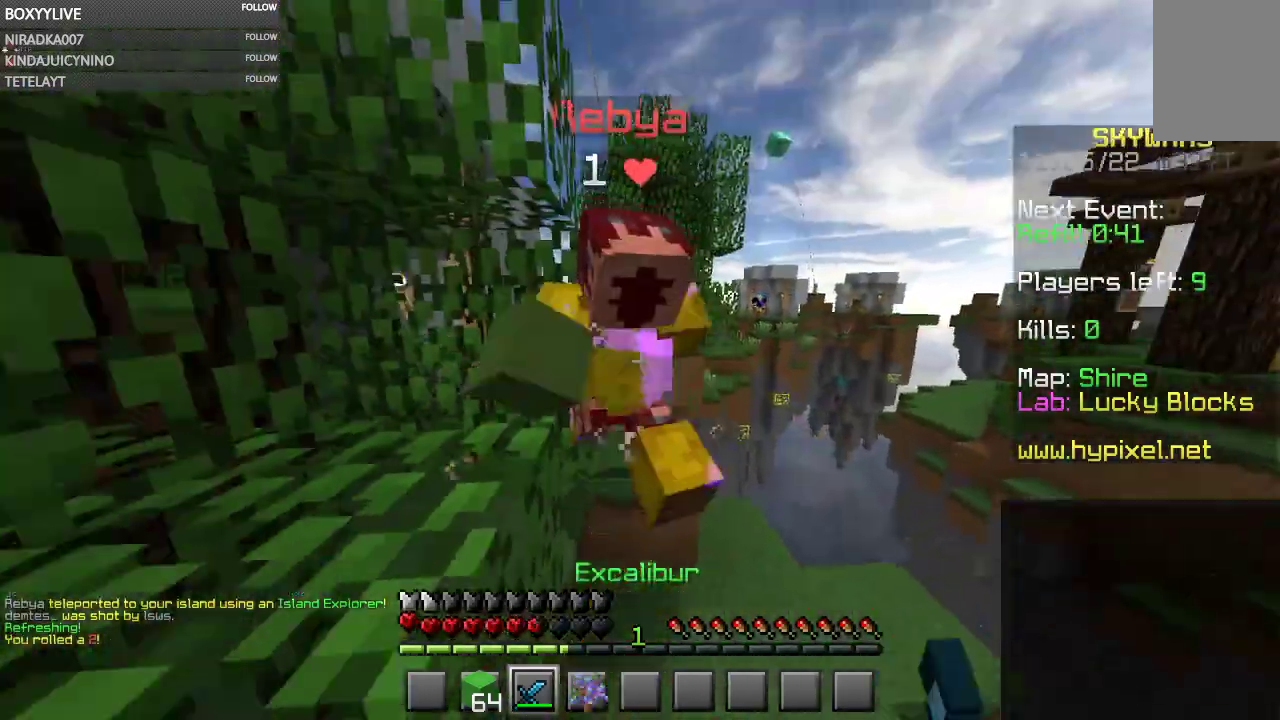
{"keys": ["w"], "mouse": ["left"], "events": [[167, "mouse_right", "down"], [233, "mouse_right", "up"], [333, "a", "up"], [367, "mouse_right", "down"], [400, "mouse_right", "up"]]}
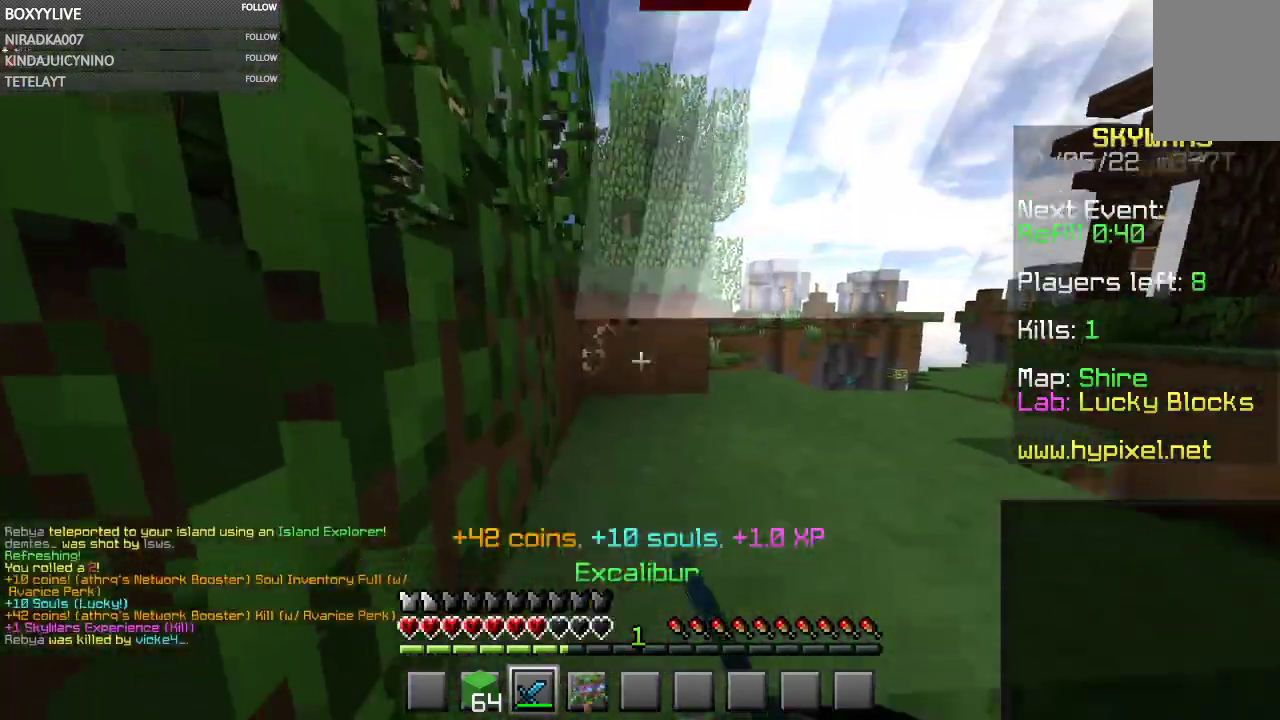
{"keys": ["space", "w"], "mouse": [], "events": [[133, "mouse_left", "up"], [133, "space", "down"]]}
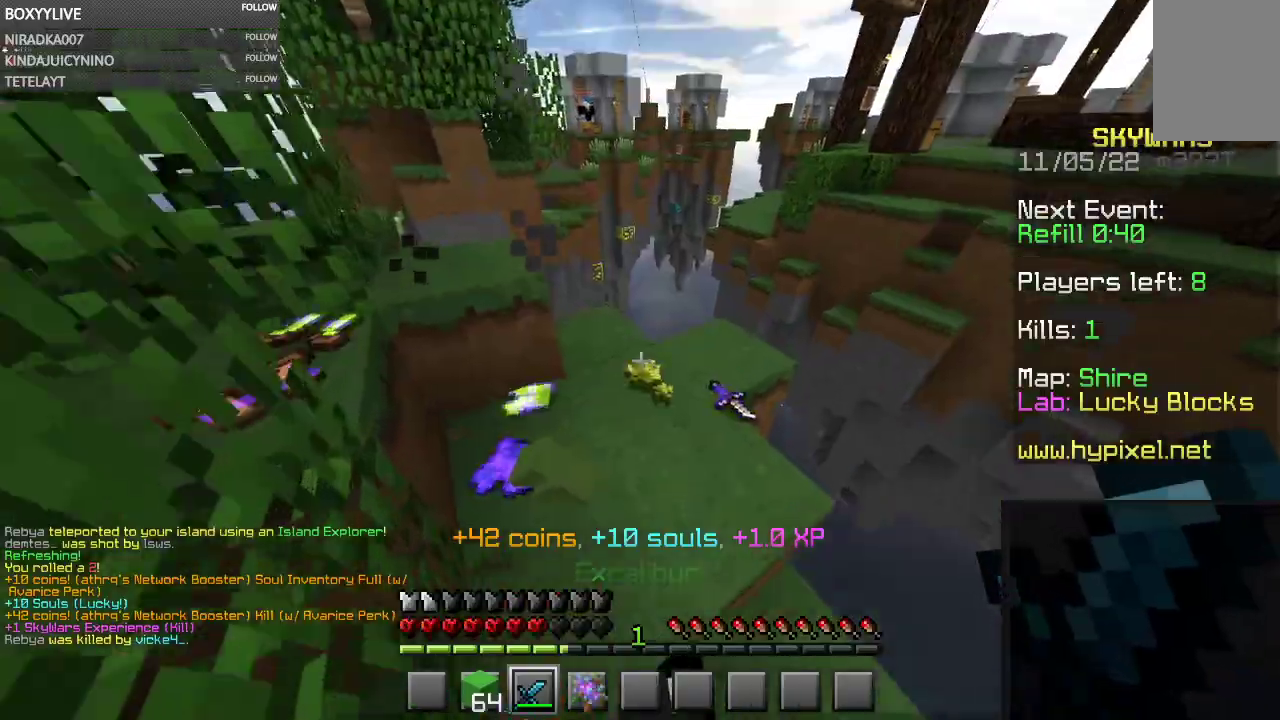
{"keys": ["w"], "mouse": [], "events": [[133, "space", "up"]]}
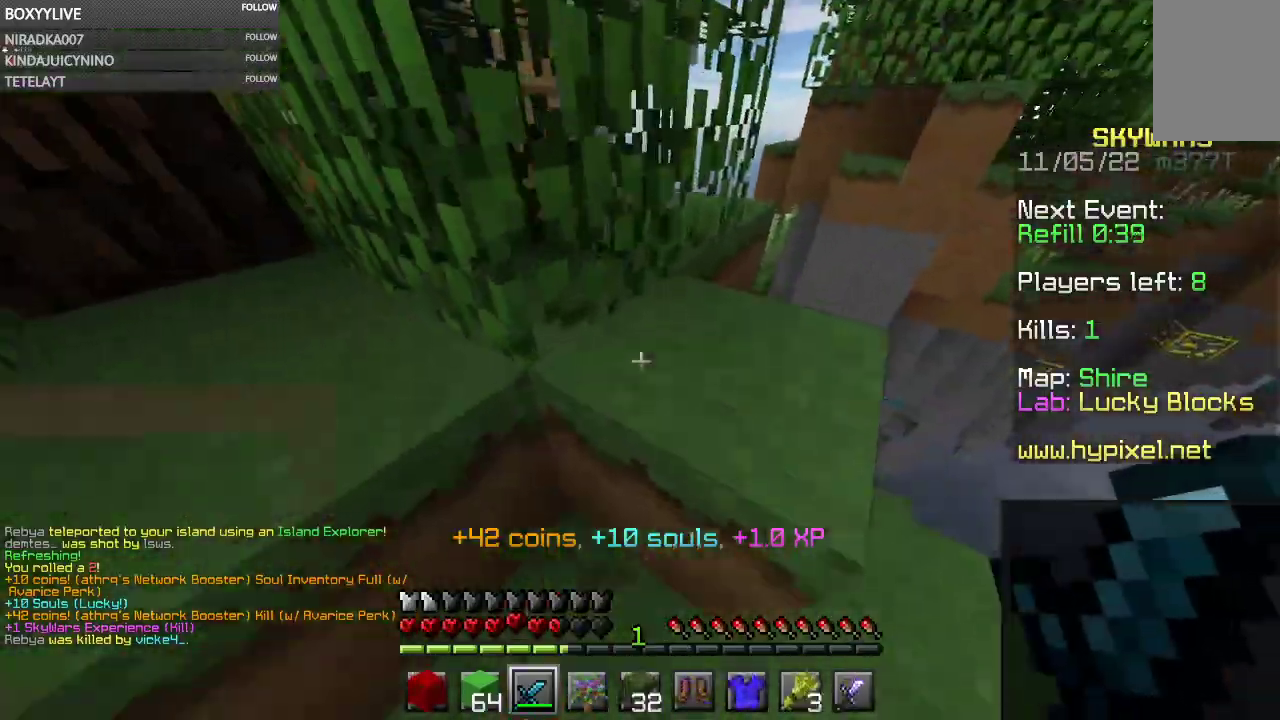
{"keys": [], "mouse": []}
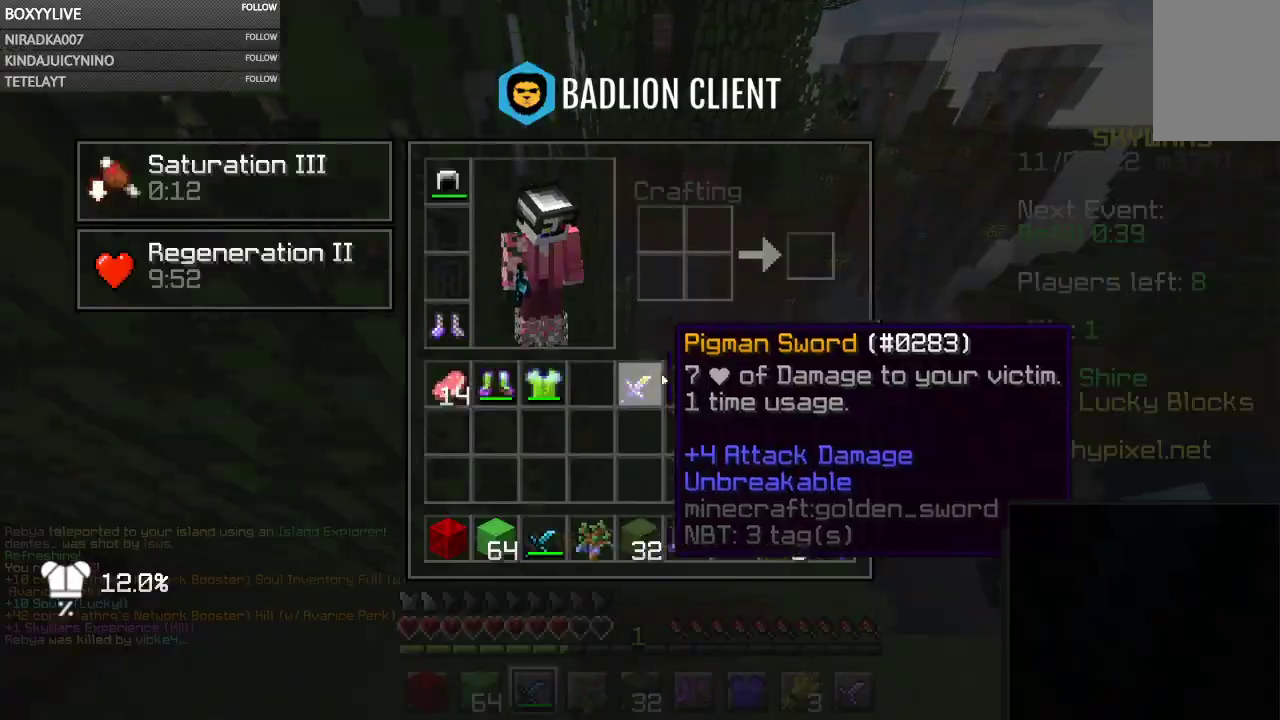
{"keys": ["w"], "mouse": [], "events": [[400, "w", "down"]]}
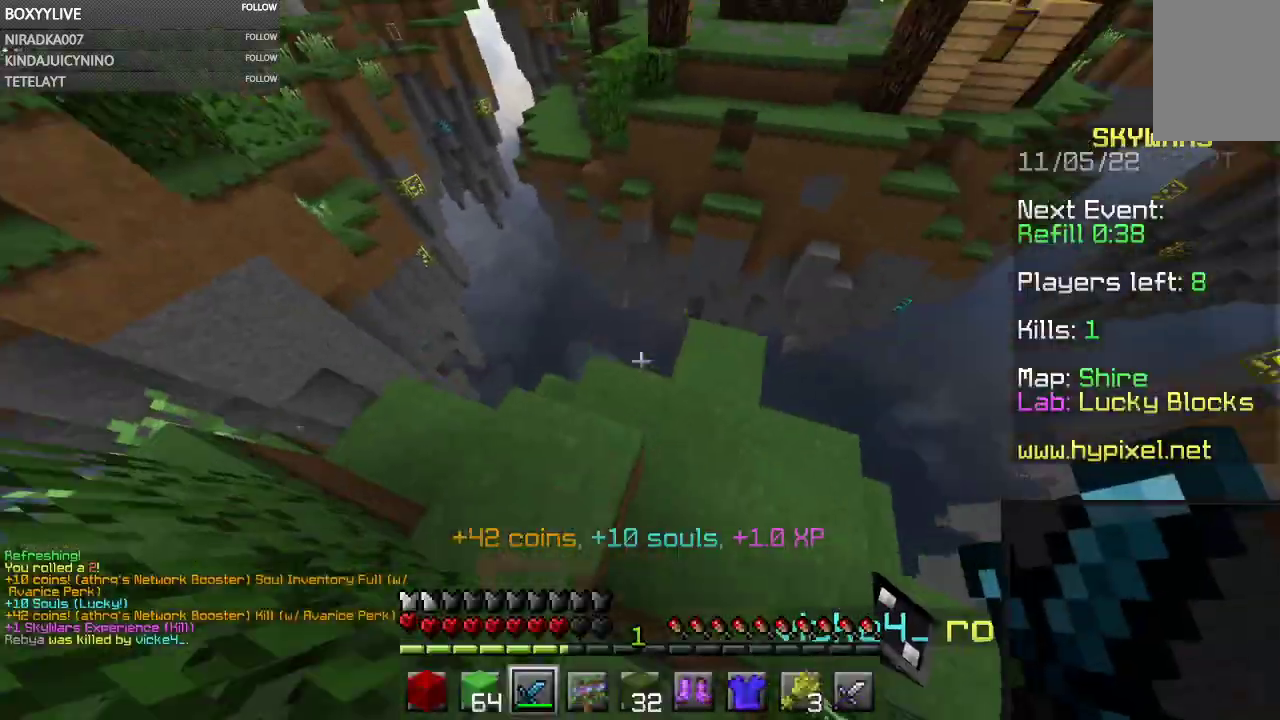
{"keys": ["w"], "mouse": [], "events": [[67, "a", "down"], [200, "w", "up"], [233, "a", "up"], [400, "w", "down"]]}
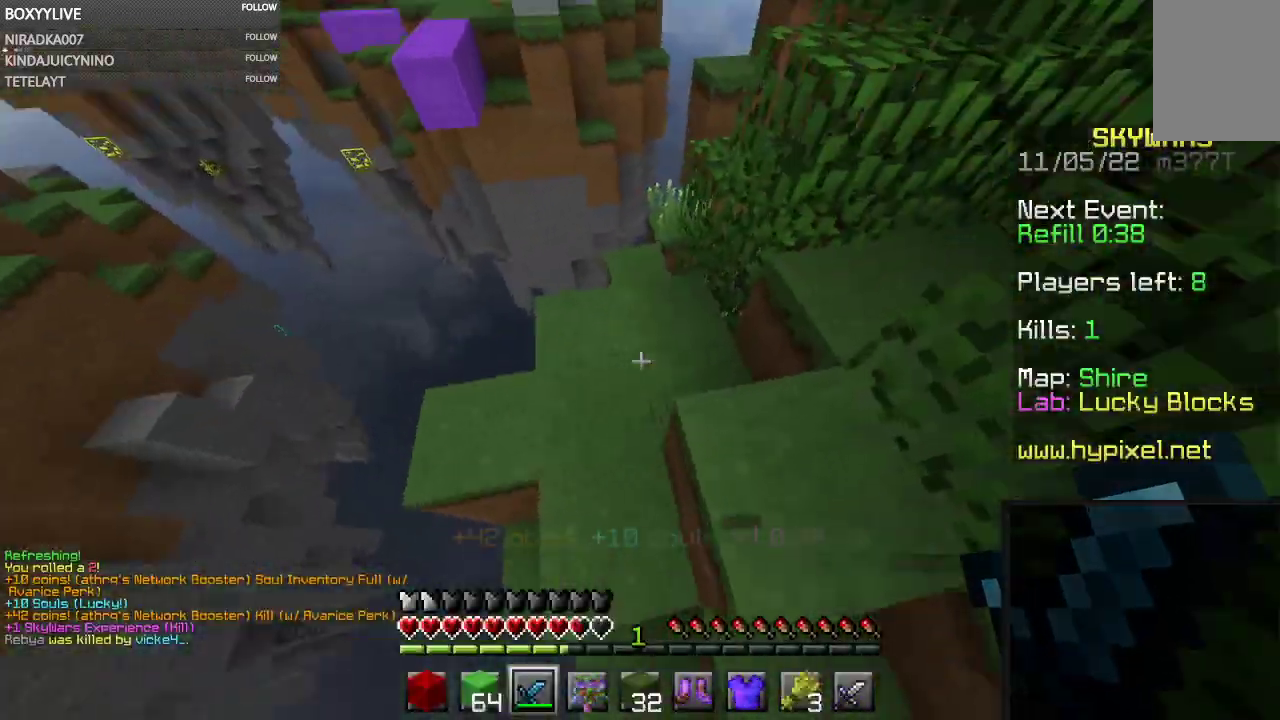
{"keys": ["w"], "mouse": [], "events": []}
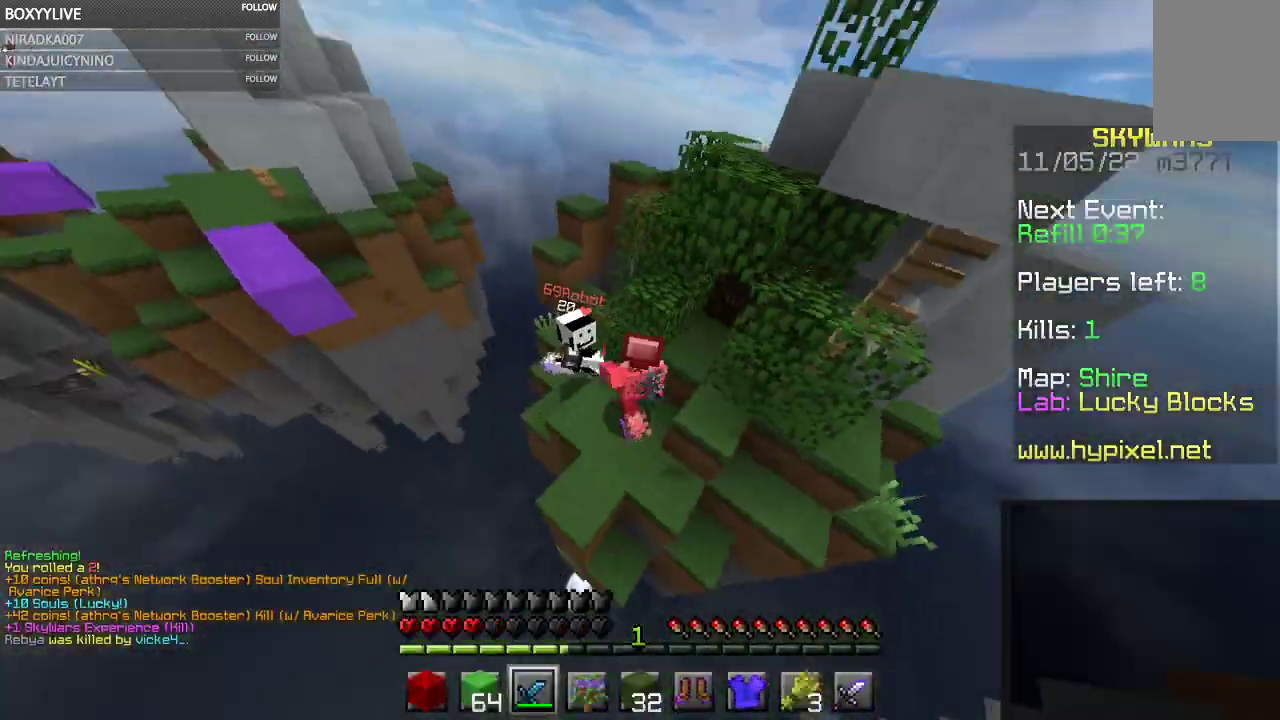
{"keys": ["w"], "mouse": ["left", "right"], "events": [[33, "w", "up"], [100, "w", "down"], [133, "mouse_left", "down"], [167, "mouse_right", "down"], [300, "mouse_right", "up"], [333, "mouse_right", "down"]]}
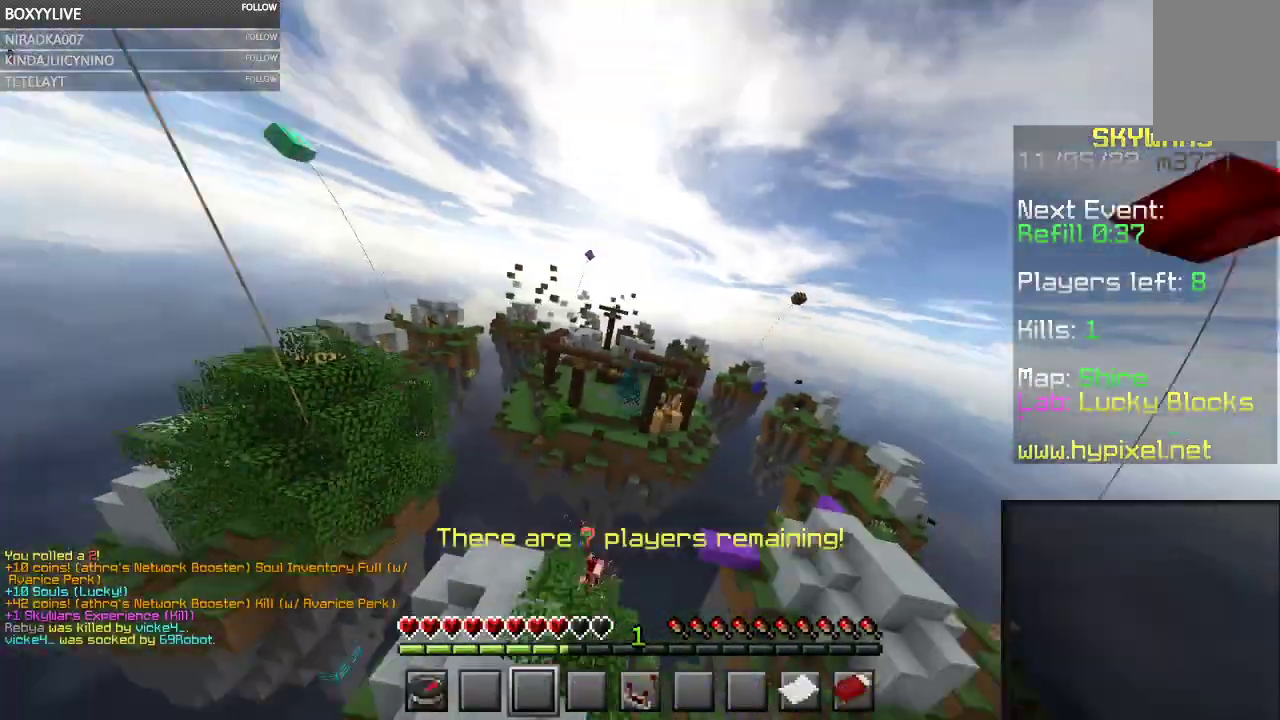
{"keys": ["w"], "mouse": [], "events": [[233, "mouse_right", "up"], [467, "mouse_left", "up"]]}
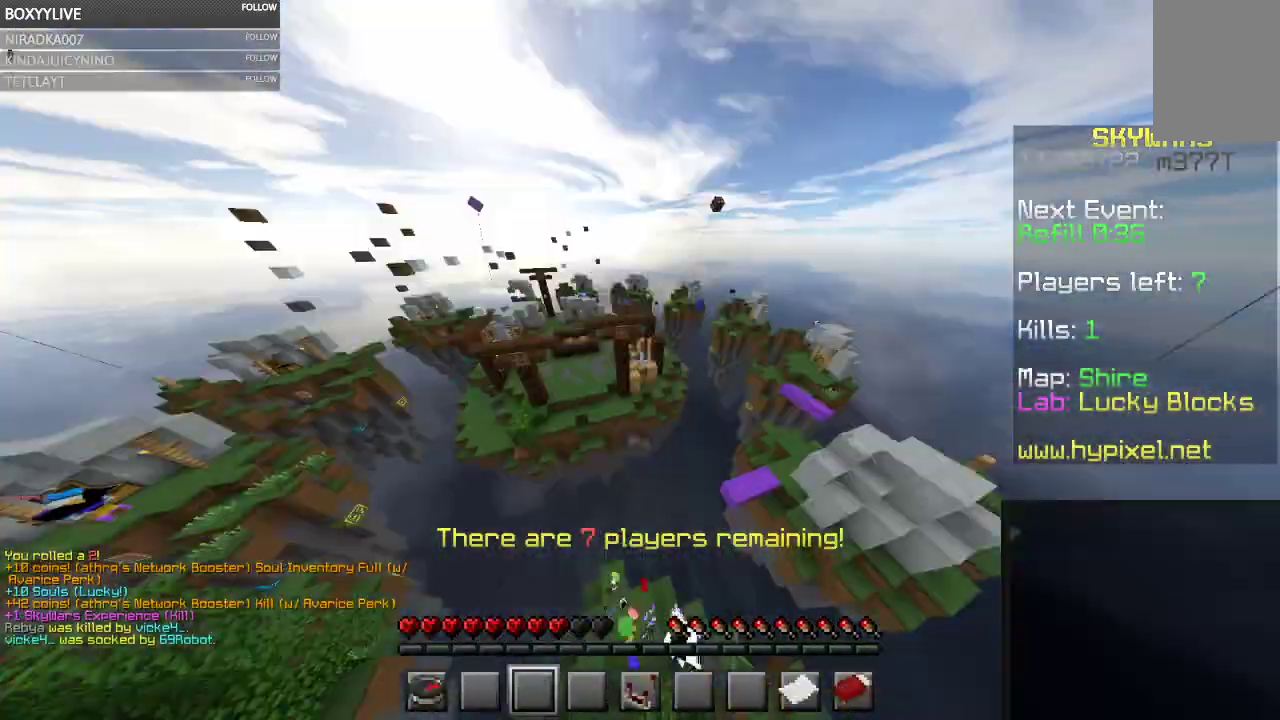
{"keys": [], "mouse": [], "events": [[433, "w", "up"]]}